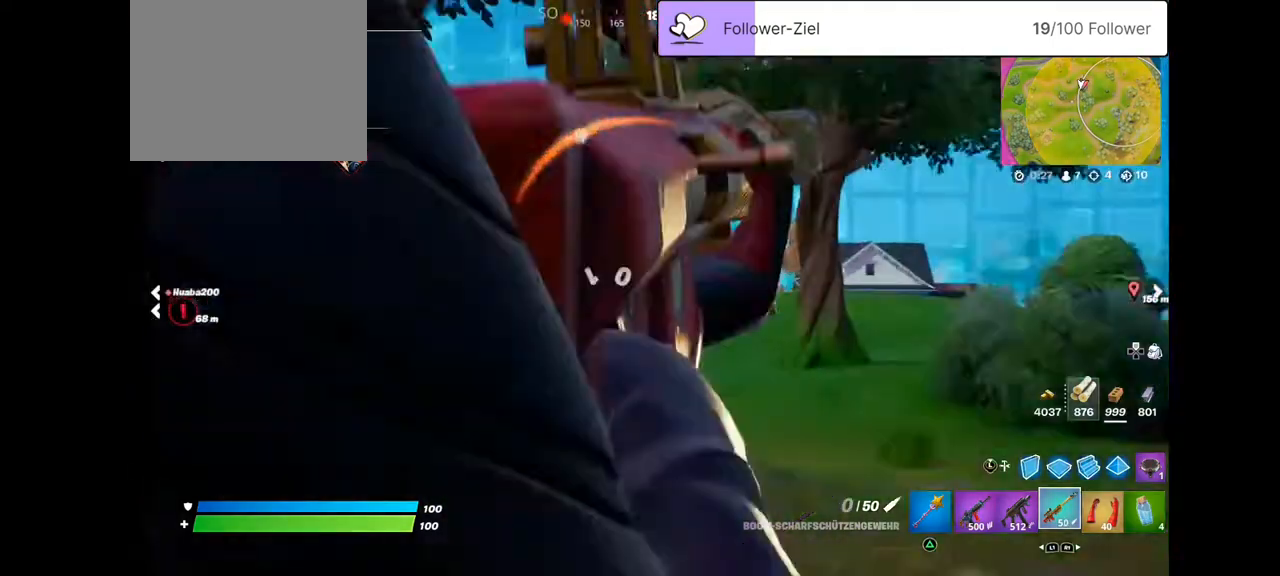
Gameplay with a controller (PlayStation layout); each line is a JSON object with the inputs held at the frame after it. "events" lists button and stick changes between this image and that frame as [ms after this image, input, new state], when the widget could be followed in between. Not read: L1 R1.
{"buttons": [], "left_stick": "left", "right_stick": "center", "events": [[143, "left_stick", "down"], [251, "left_stick", "down-left"], [466, "left_stick", "left"]]}
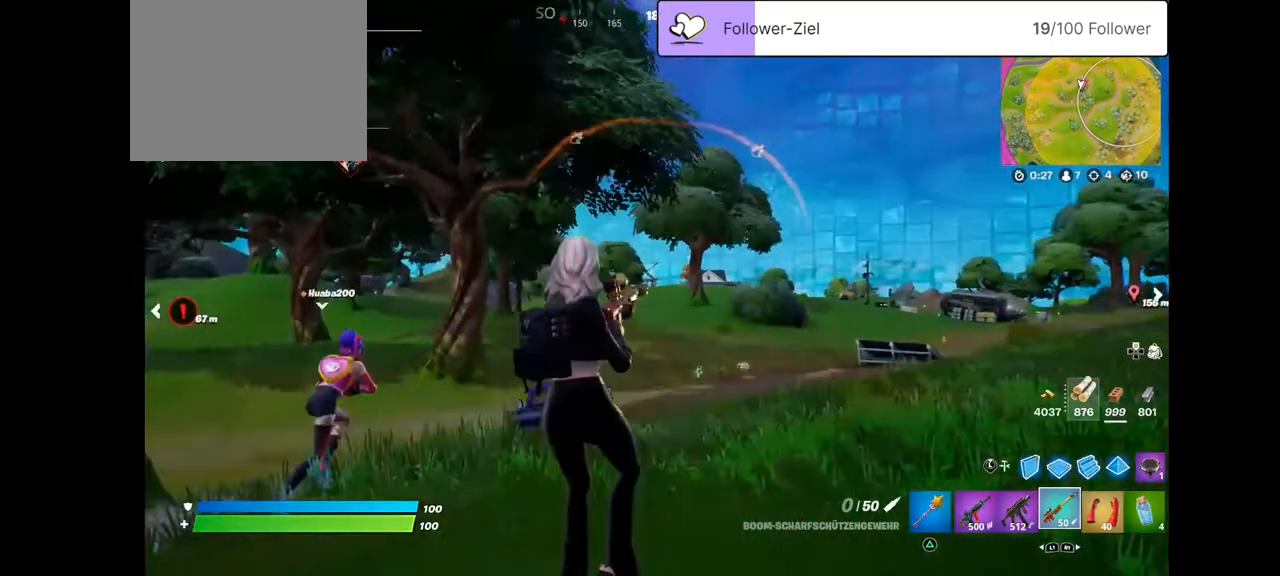
{"buttons": [], "left_stick": "up-left", "right_stick": "center", "events": [[72, "right_stick", "down-left"], [144, "right_stick", "center"], [466, "left_stick", "up-left"]]}
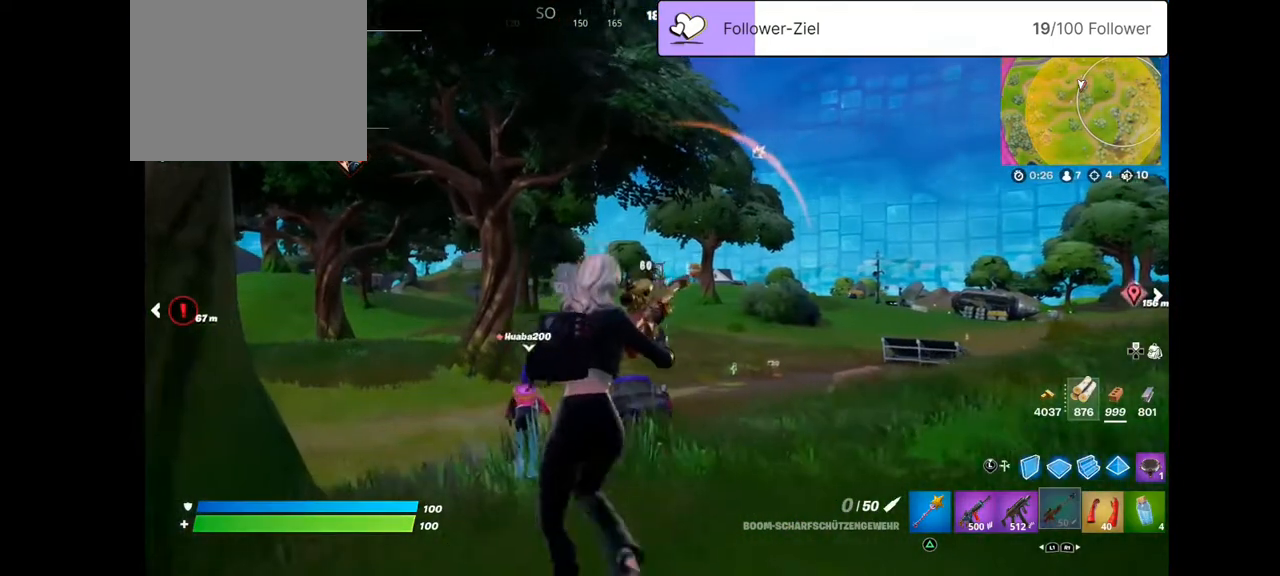
{"buttons": [], "left_stick": "up", "right_stick": "down", "events": [[36, "left_stick", "up"], [430, "right_stick", "down"]]}
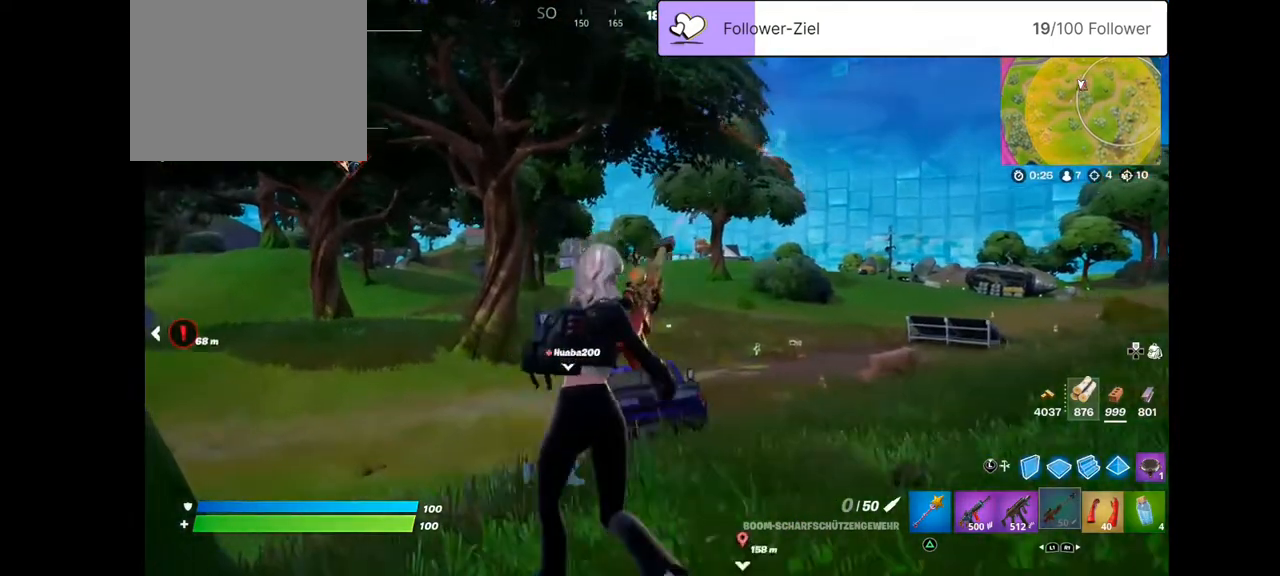
{"buttons": [], "left_stick": "center", "right_stick": "center", "events": [[107, "left_stick", "up-left"], [286, "left_stick", "center"], [429, "right_stick", "center"]]}
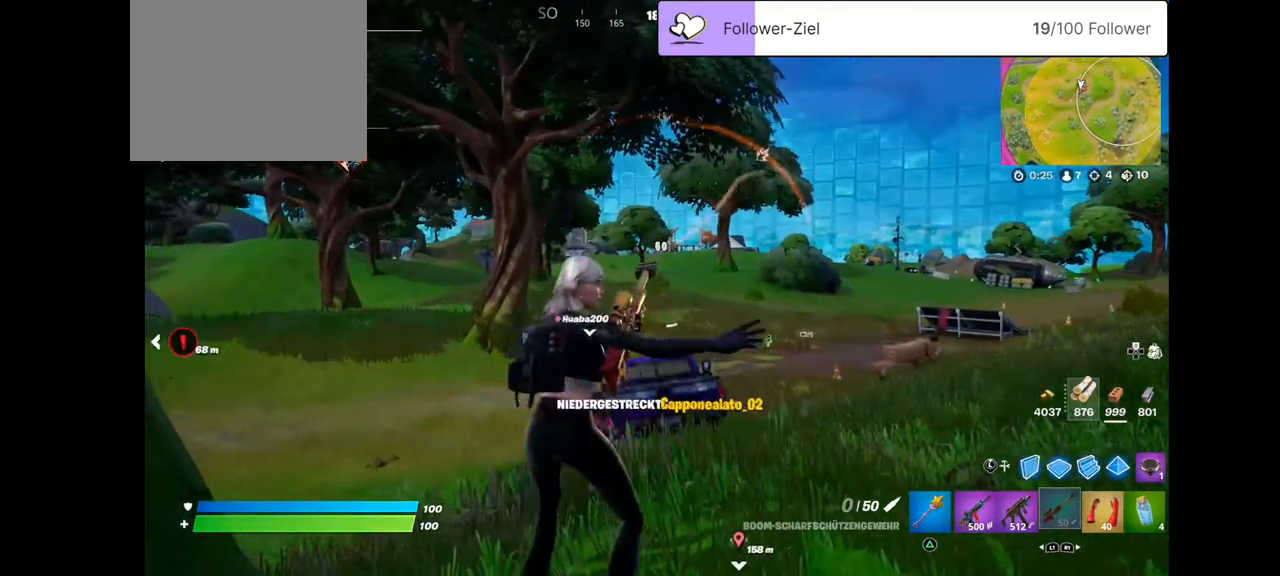
{"buttons": [], "left_stick": "center", "right_stick": "center", "events": [[36, "left_stick", "up"], [394, "left_stick", "center"]]}
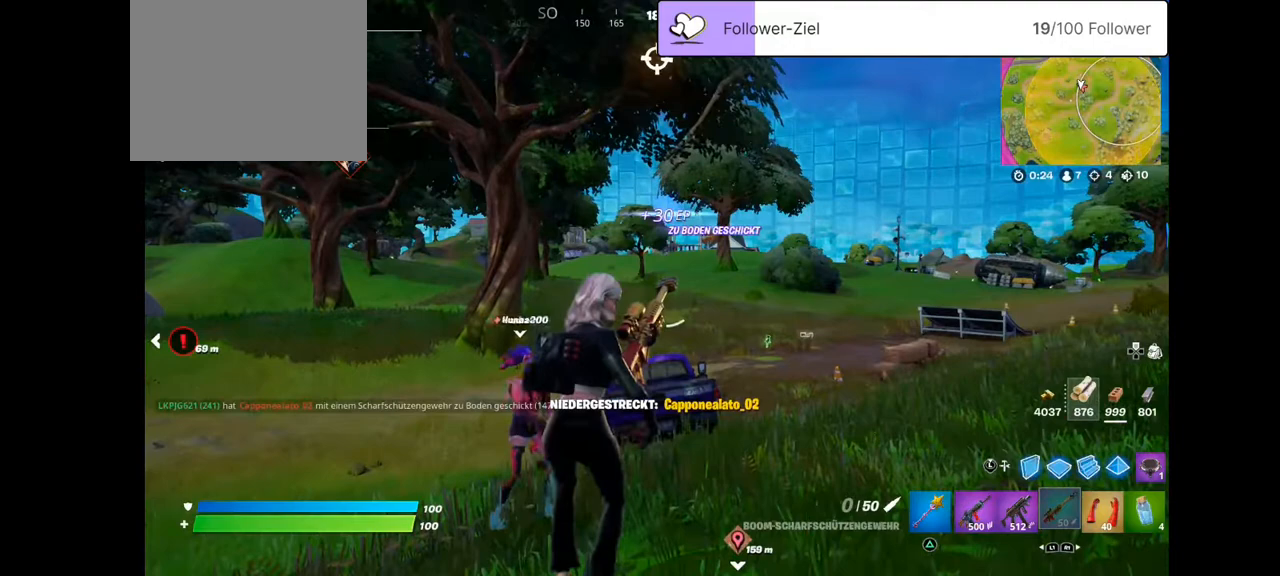
{"buttons": [], "left_stick": "up-right", "right_stick": "center", "events": [[286, "left_stick", "up-right"]]}
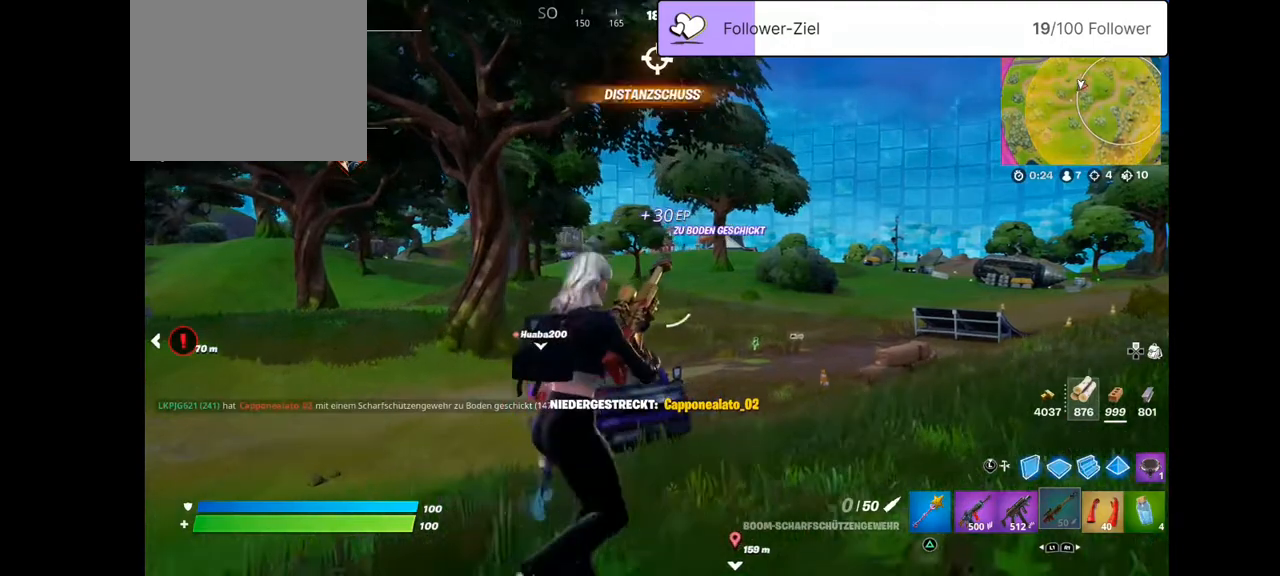
{"buttons": [], "left_stick": "up-right", "right_stick": "up-left", "events": [[323, "right_stick", "up-left"]]}
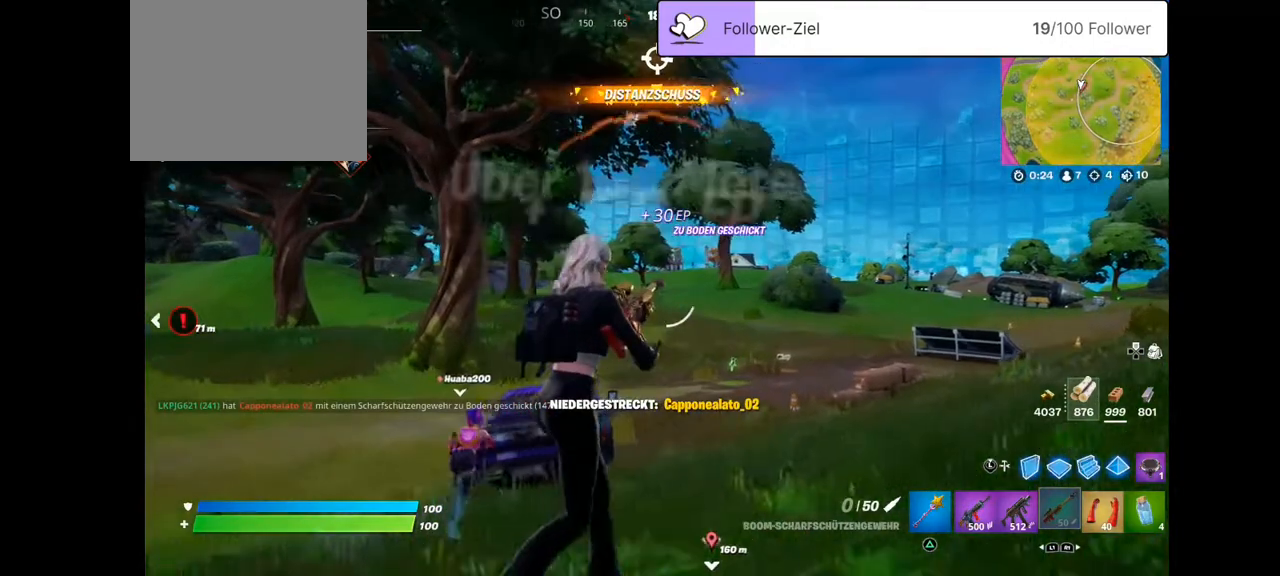
{"buttons": [], "left_stick": "up-right", "right_stick": "center", "events": [[143, "right_stick", "center"]]}
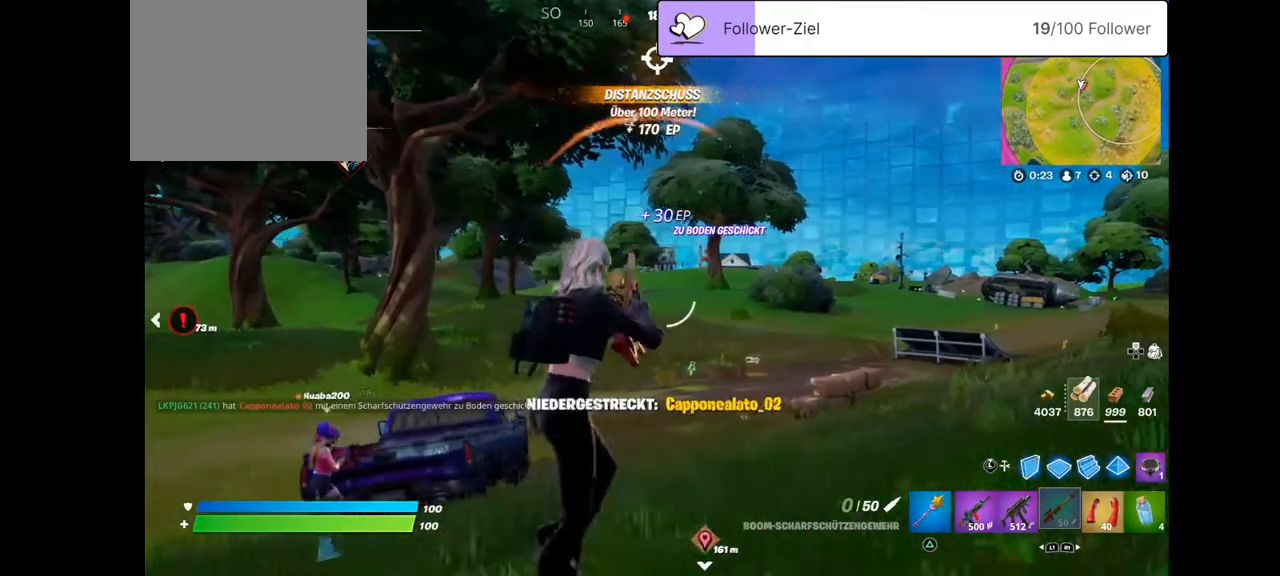
{"buttons": ["L2"], "left_stick": "up", "right_stick": "down-right", "events": [[287, "left_stick", "up"], [287, "right_stick", "up"], [358, "L2", "down"], [466, "right_stick", "down-right"]]}
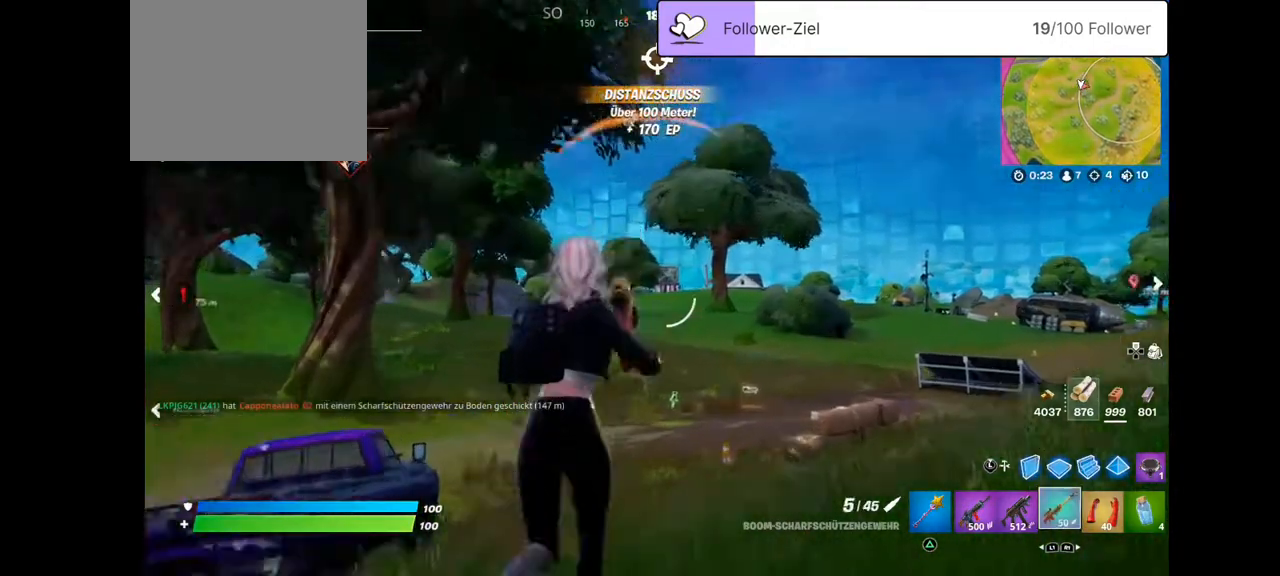
{"buttons": ["L2"], "left_stick": "center", "right_stick": "center", "events": [[36, "right_stick", "center"], [179, "left_stick", "center"]]}
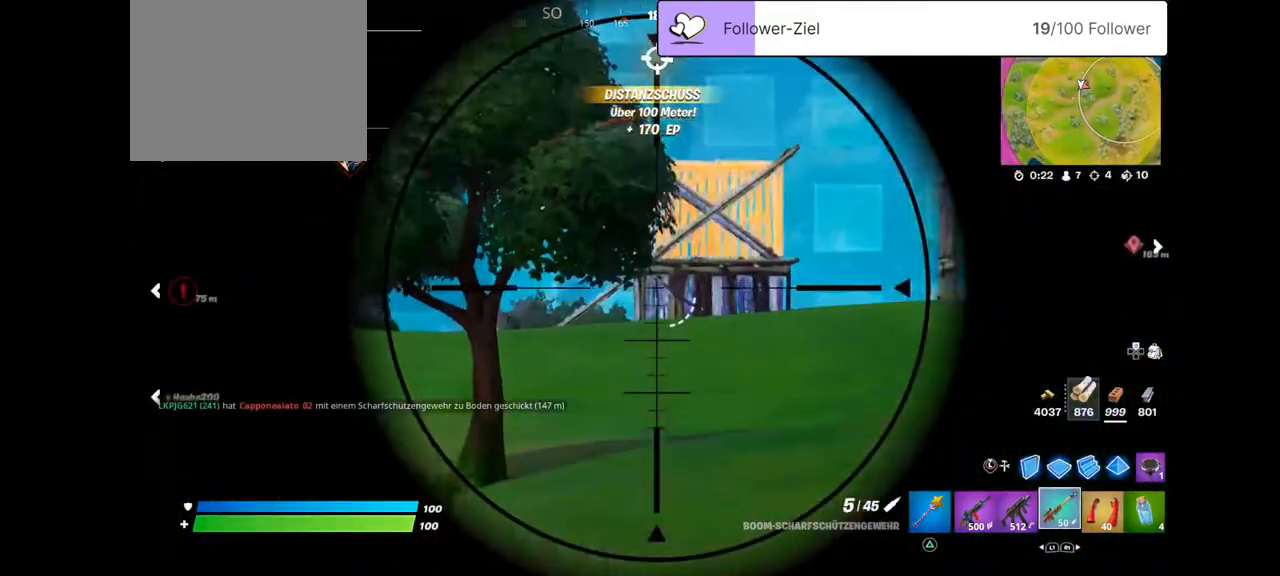
{"buttons": ["L2"], "left_stick": "right", "right_stick": "right", "events": [[36, "right_stick", "right"], [108, "left_stick", "right"]]}
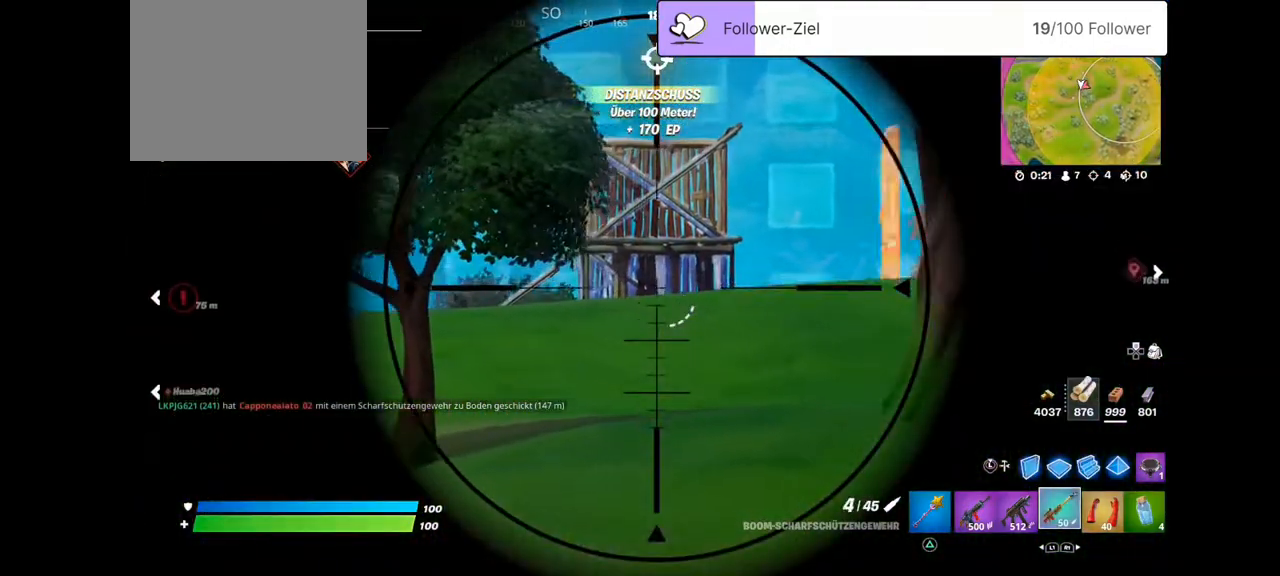
{"buttons": ["L2", "R2"], "left_stick": "center", "right_stick": "center", "events": [[71, "R2", "down"], [143, "left_stick", "center"], [251, "right_stick", "center"], [322, "R2", "up"], [501, "R2", "down"]]}
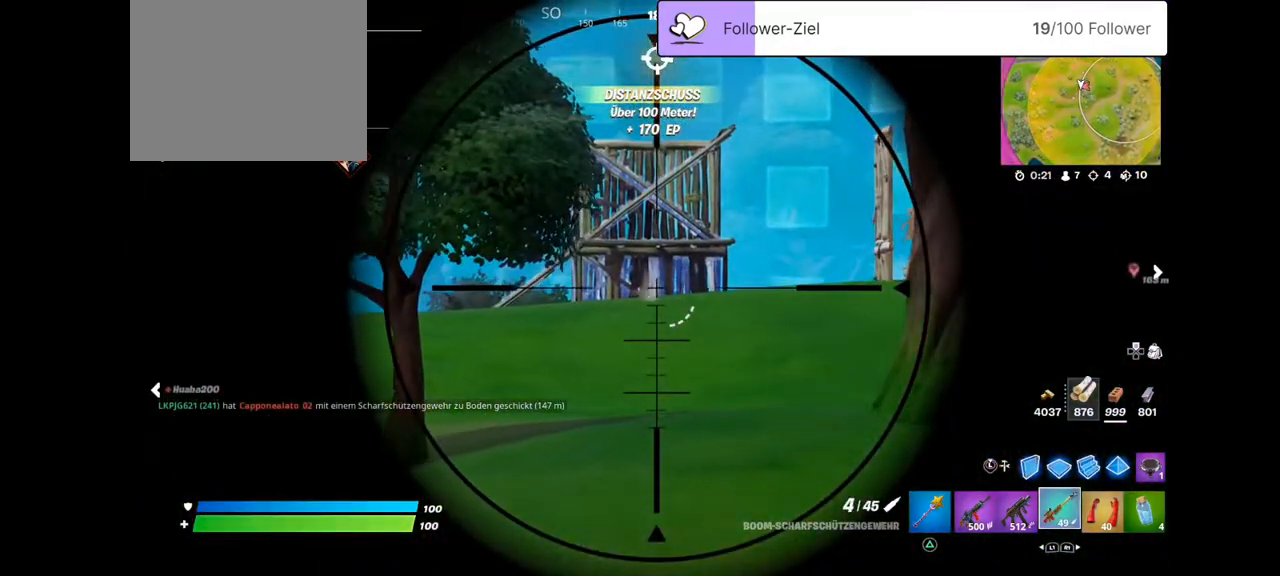
{"buttons": ["L2"], "left_stick": "up", "right_stick": "down", "events": [[72, "left_stick", "right"], [215, "left_stick", "center"], [287, "R2", "up"], [323, "R2", "down"], [323, "right_stick", "up-left"], [359, "left_stick", "up"], [466, "R2", "up"], [466, "right_stick", "down"]]}
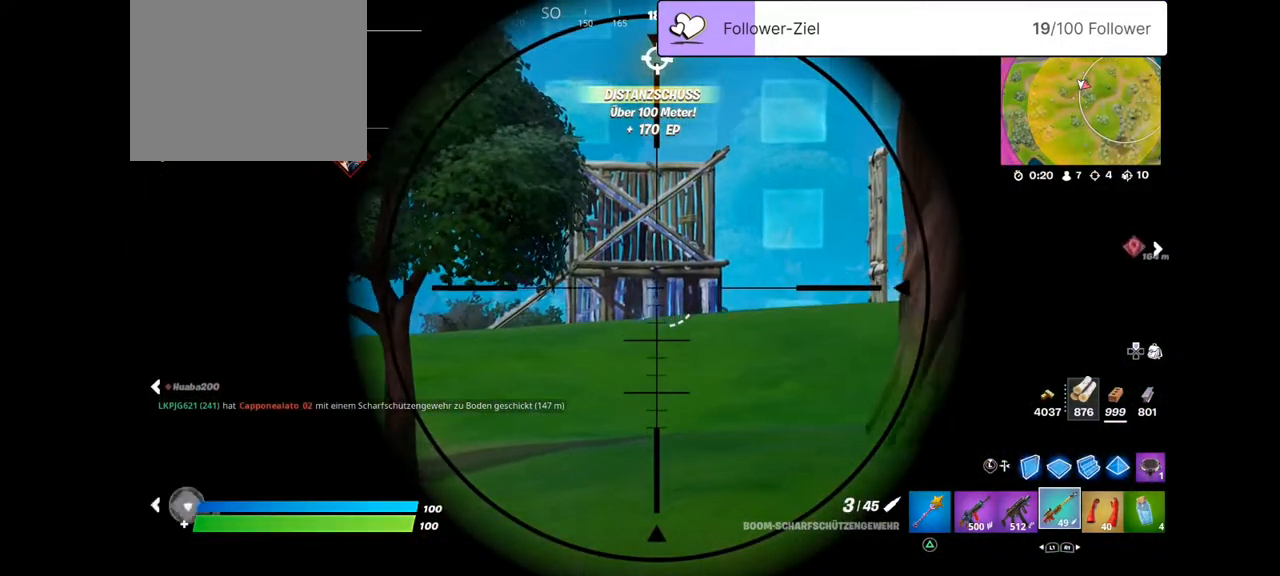
{"buttons": ["L2"], "left_stick": "up-right", "right_stick": "right", "events": [[72, "R2", "down"], [72, "left_stick", "up-right"], [143, "right_stick", "center"], [215, "R2", "up"], [215, "left_stick", "center"], [358, "R2", "down"], [394, "left_stick", "up-right"], [430, "R2", "up"], [430, "right_stick", "right"]]}
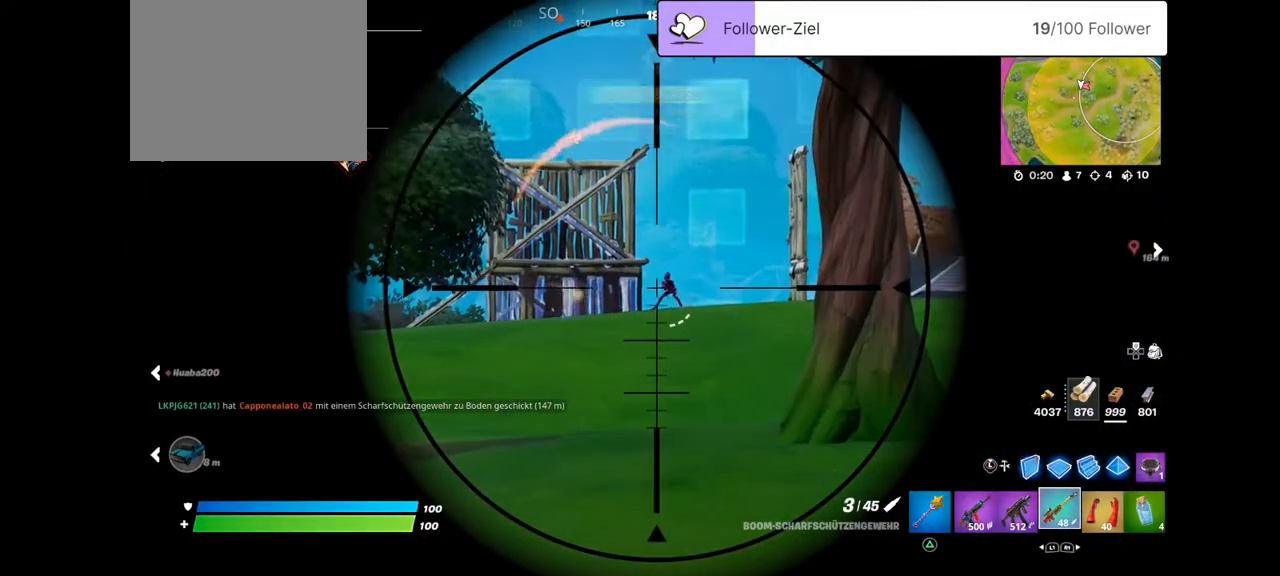
{"buttons": ["L2", "R2"], "left_stick": "up-right", "right_stick": "up-right", "events": [[36, "left_stick", "up"], [72, "R2", "down"], [72, "right_stick", "center"], [180, "R2", "up"], [180, "left_stick", "up-left"], [287, "R2", "down"], [323, "right_stick", "up-right"], [359, "left_stick", "up-right"]]}
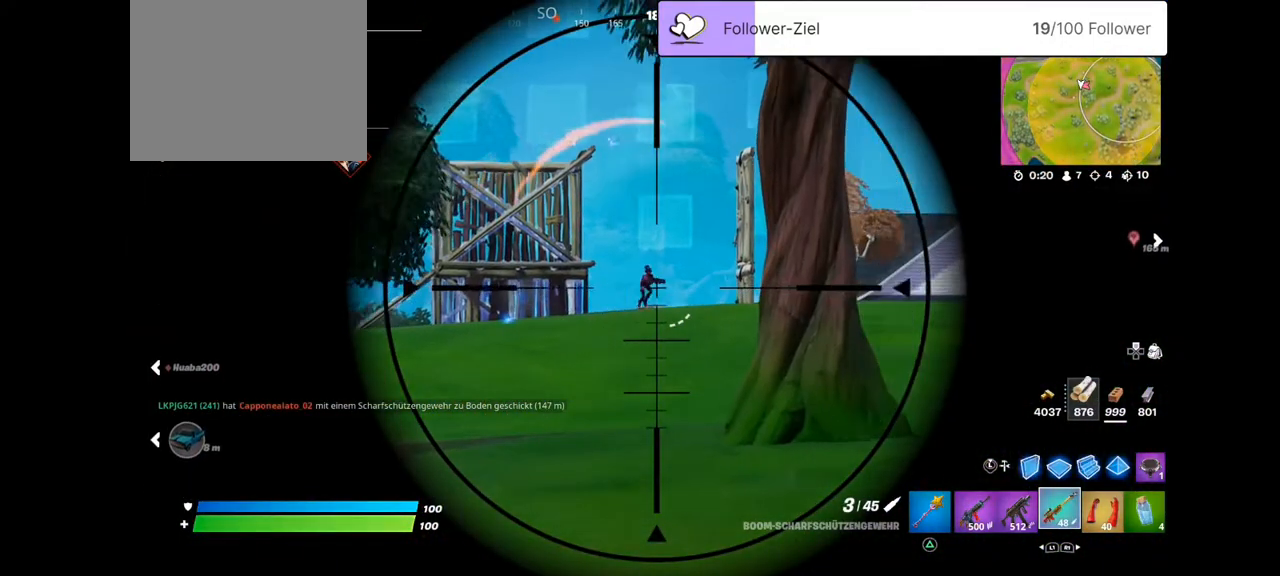
{"buttons": ["L2"], "left_stick": "up", "right_stick": "right", "events": [[36, "right_stick", "right"], [179, "R2", "up"], [322, "R2", "down"], [322, "left_stick", "up-left"], [322, "right_stick", "center"], [394, "left_stick", "up"], [394, "right_stick", "right"], [502, "R2", "up"]]}
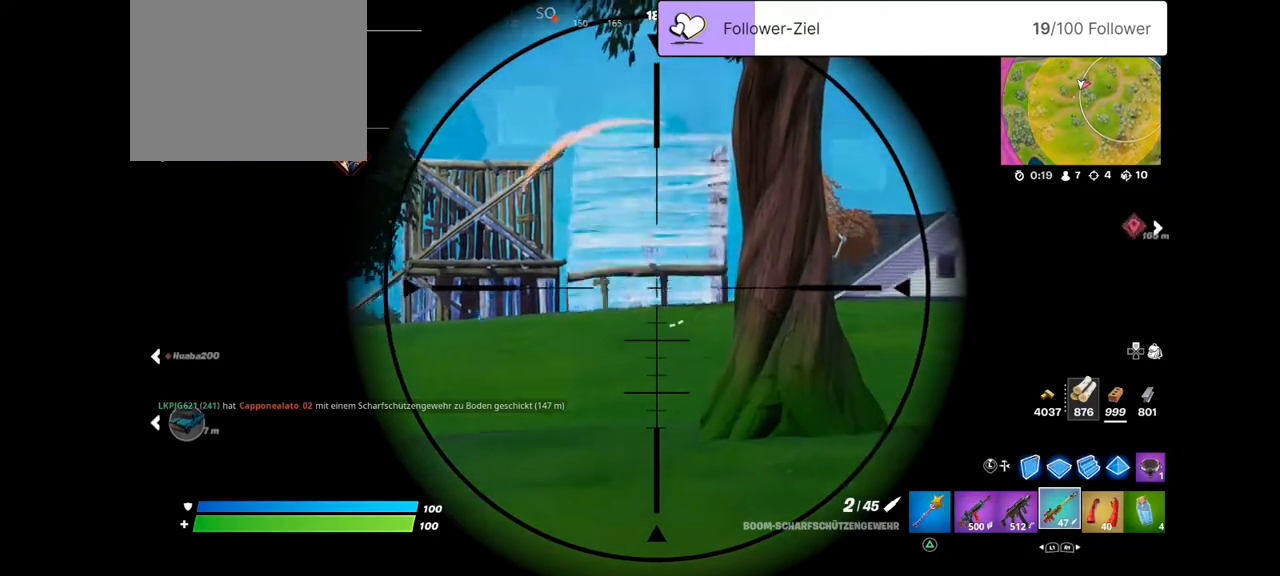
{"buttons": ["L2", "R2"], "left_stick": "up-left", "right_stick": "up-right", "events": [[35, "left_stick", "up-left"], [322, "R2", "down"], [322, "right_stick", "center"], [429, "right_stick", "up-right"]]}
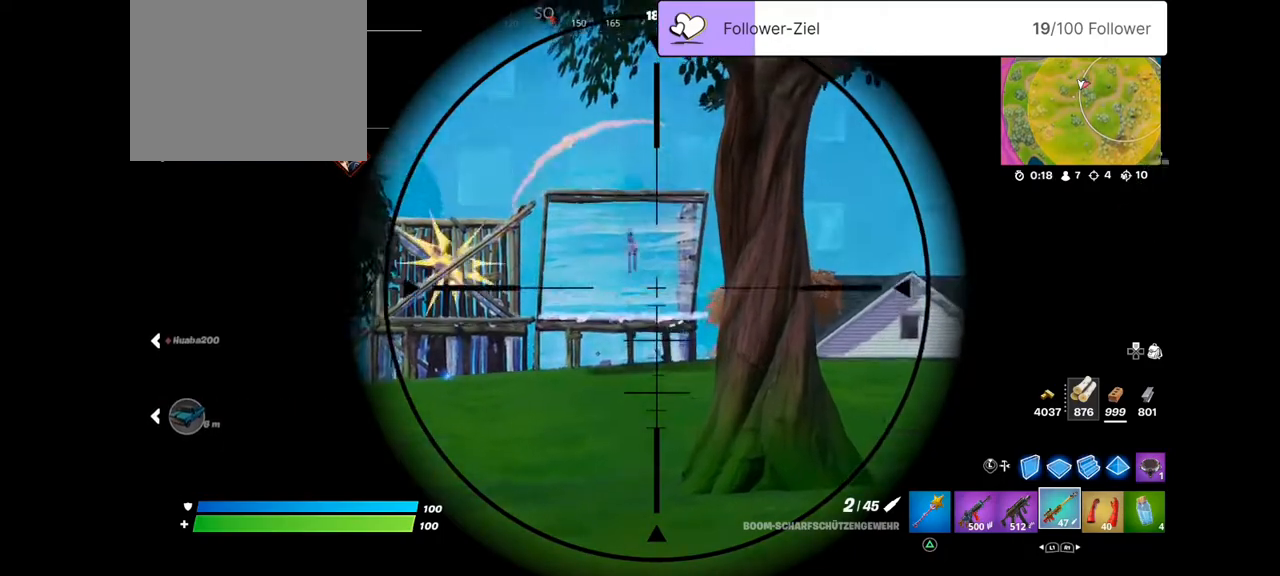
{"buttons": ["L2"], "left_stick": "up-left", "right_stick": "center", "events": [[108, "R2", "up"], [143, "R2", "down"], [143, "right_stick", "up"], [215, "right_stick", "center"], [251, "R2", "up"], [287, "R2", "down"], [466, "R2", "up"]]}
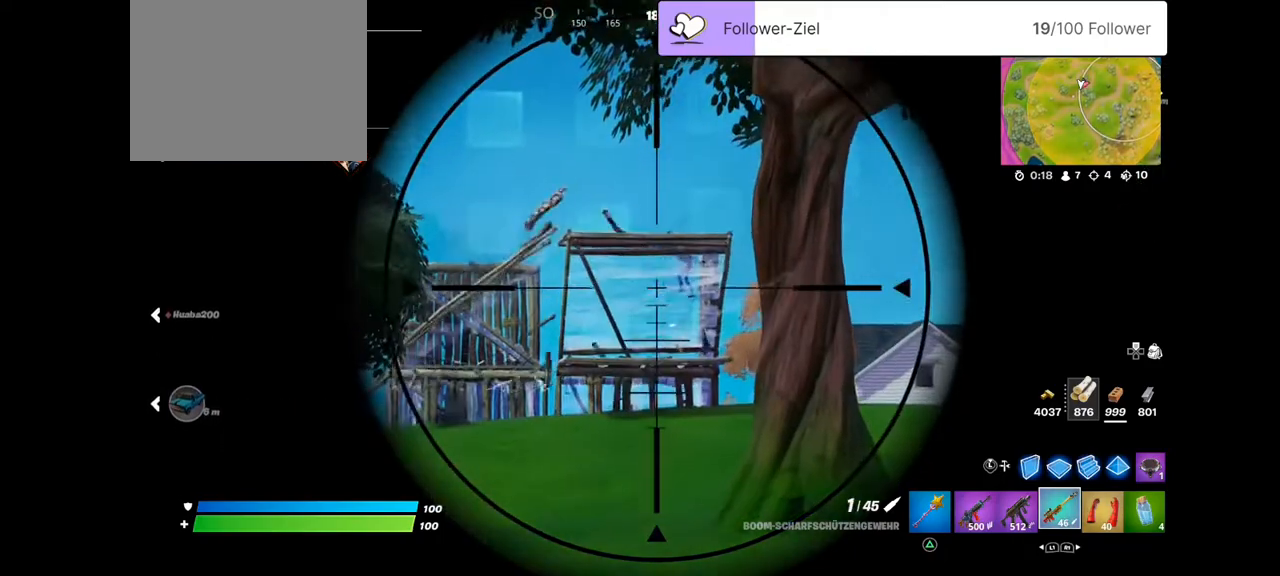
{"buttons": ["L2"], "left_stick": "right", "right_stick": "up", "events": [[143, "R2", "down"], [250, "R2", "up"], [286, "R2", "down"], [286, "left_stick", "up-right"], [465, "R2", "up"], [465, "left_stick", "right"], [465, "right_stick", "up"]]}
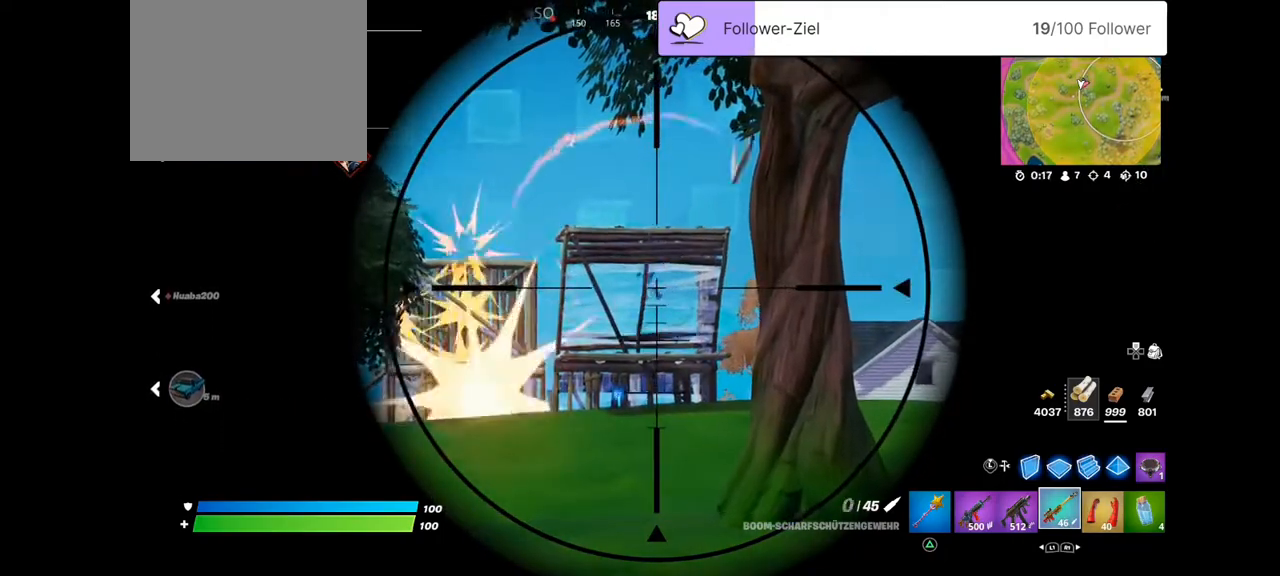
{"buttons": ["L2"], "left_stick": "left", "right_stick": "center", "events": [[72, "R2", "down"], [72, "right_stick", "center"], [143, "left_stick", "center"], [179, "R2", "up"], [287, "R2", "down"], [394, "left_stick", "left"], [466, "R2", "up"]]}
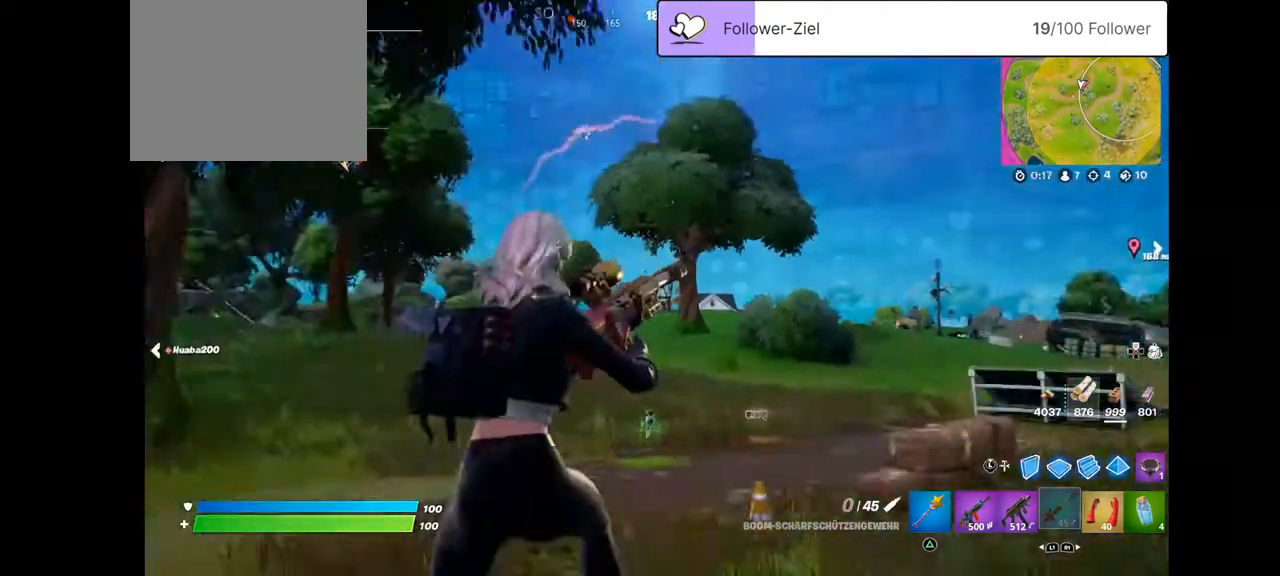
{"buttons": [], "left_stick": "down-right", "right_stick": "center", "events": [[36, "R2", "down"], [107, "R2", "up"], [179, "L2", "up"], [179, "left_stick", "down-right"], [179, "right_stick", "down-left"], [394, "right_stick", "center"]]}
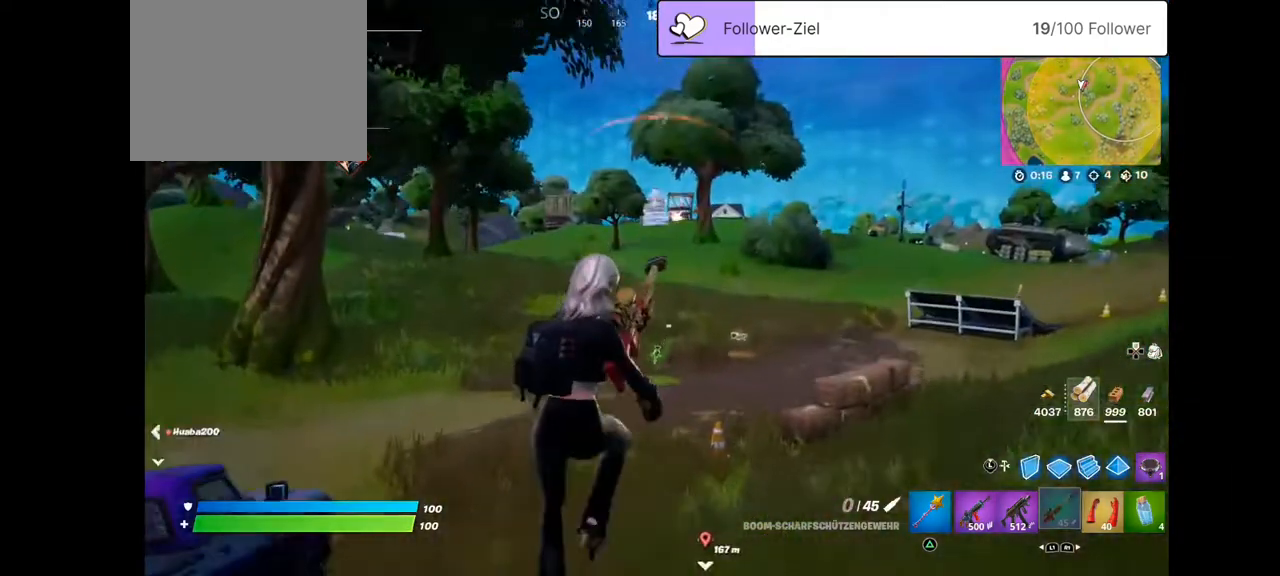
{"buttons": [], "left_stick": "down", "right_stick": "center", "events": [[36, "CROSS", "down"], [179, "CROSS", "up"], [179, "left_stick", "right"], [323, "left_stick", "down-right"], [430, "left_stick", "down"]]}
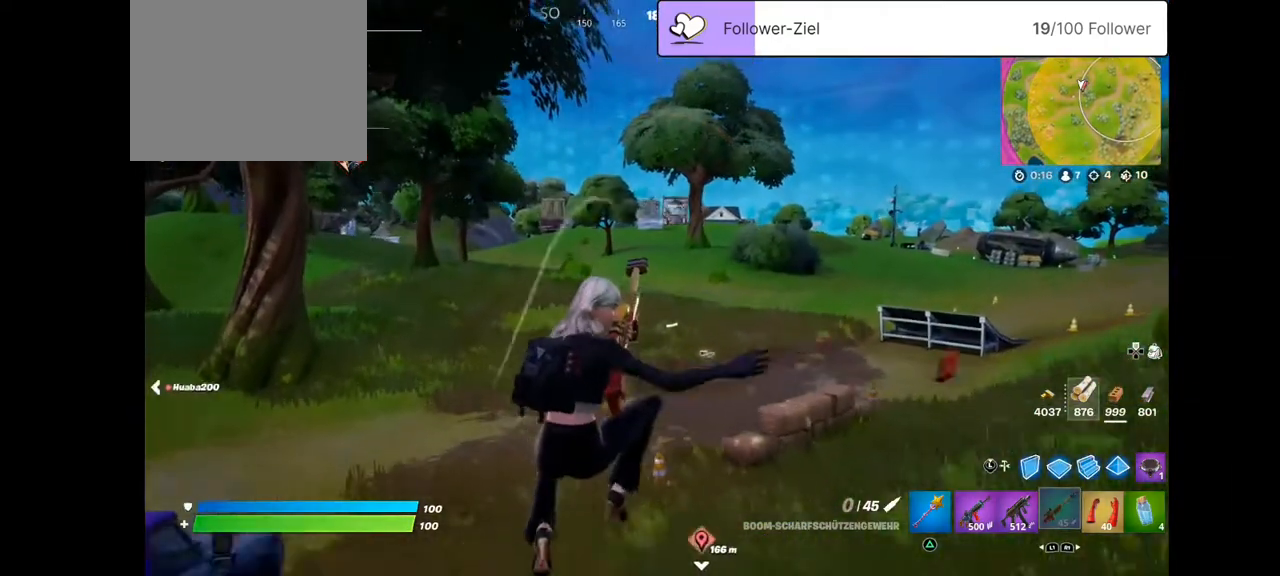
{"buttons": [], "left_stick": "left", "right_stick": "center", "events": [[107, "left_stick", "left"]]}
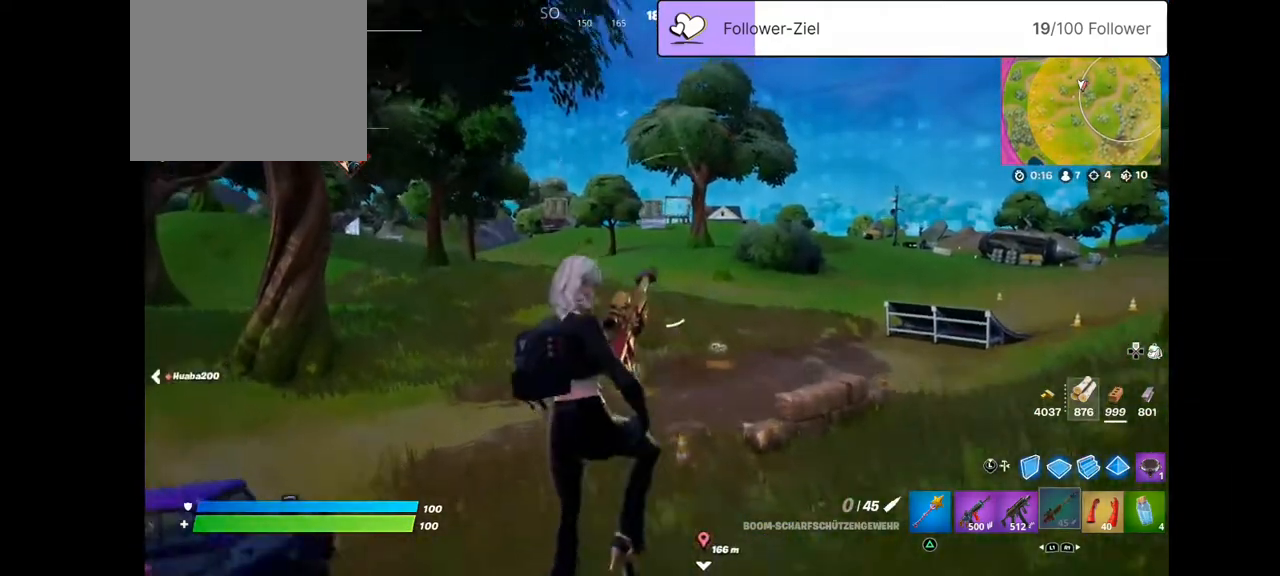
{"buttons": [], "left_stick": "up-left", "right_stick": "center", "events": [[36, "CROSS", "down"], [108, "CROSS", "up"], [323, "left_stick", "up-left"]]}
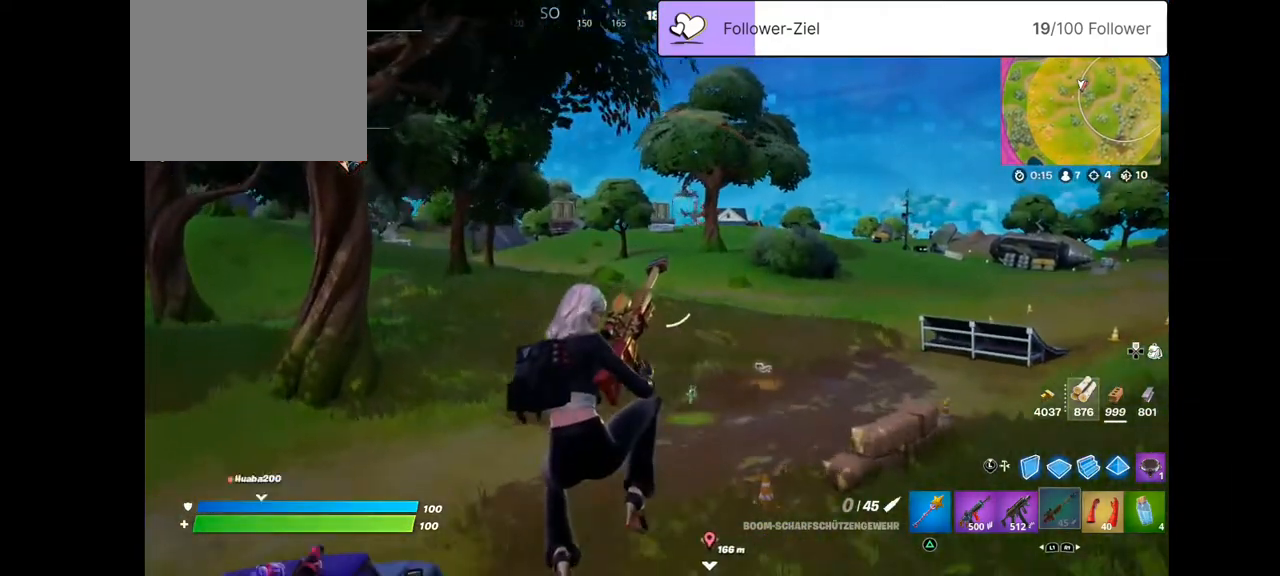
{"buttons": [], "left_stick": "up-left", "right_stick": "center", "events": []}
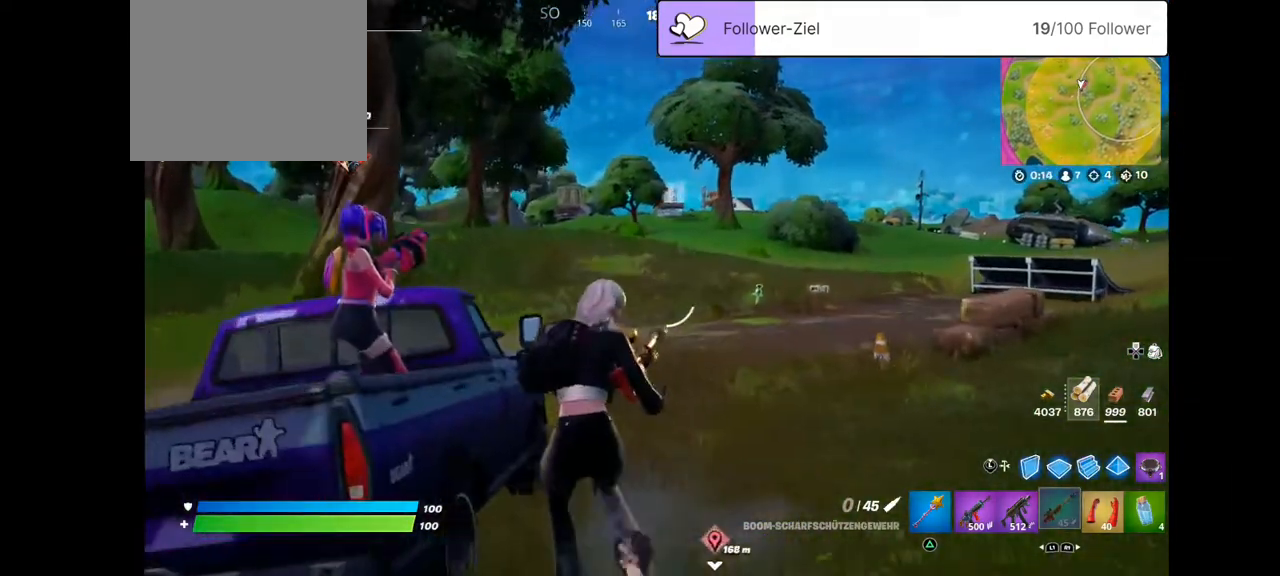
{"buttons": [], "left_stick": "left", "right_stick": "center", "events": [[286, "CROSS", "down"], [394, "CROSS", "up"], [394, "left_stick", "left"]]}
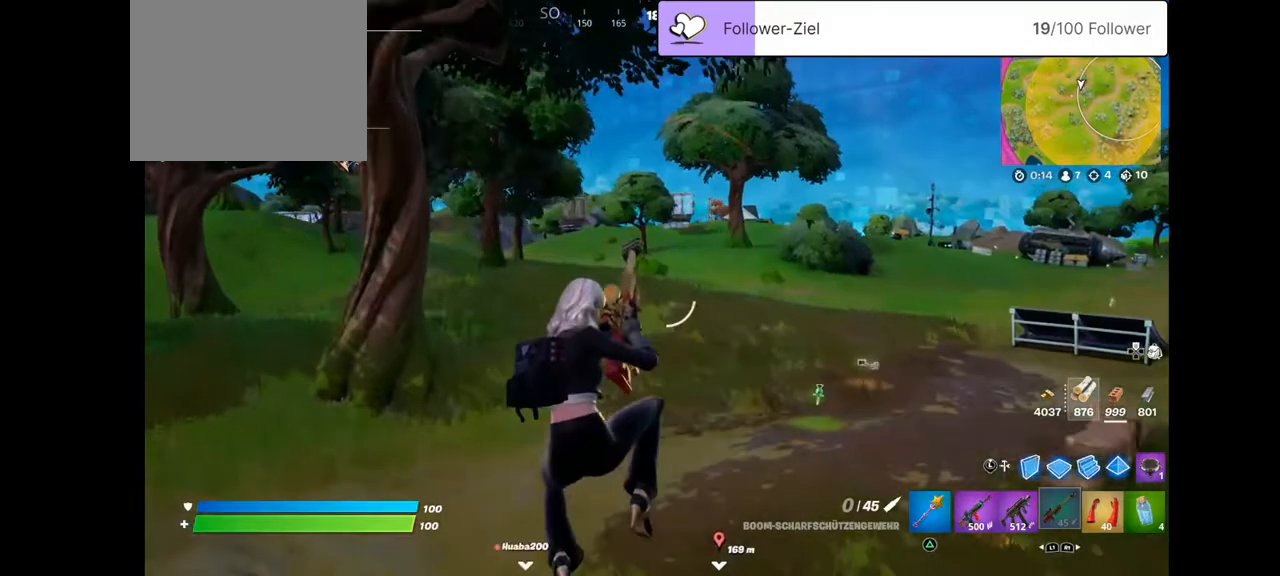
{"buttons": ["L2"], "left_stick": "center", "right_stick": "center", "events": [[72, "left_stick", "down"], [108, "right_stick", "up"], [179, "left_stick", "center"], [287, "right_stick", "up-right"], [466, "L2", "down"], [466, "right_stick", "center"]]}
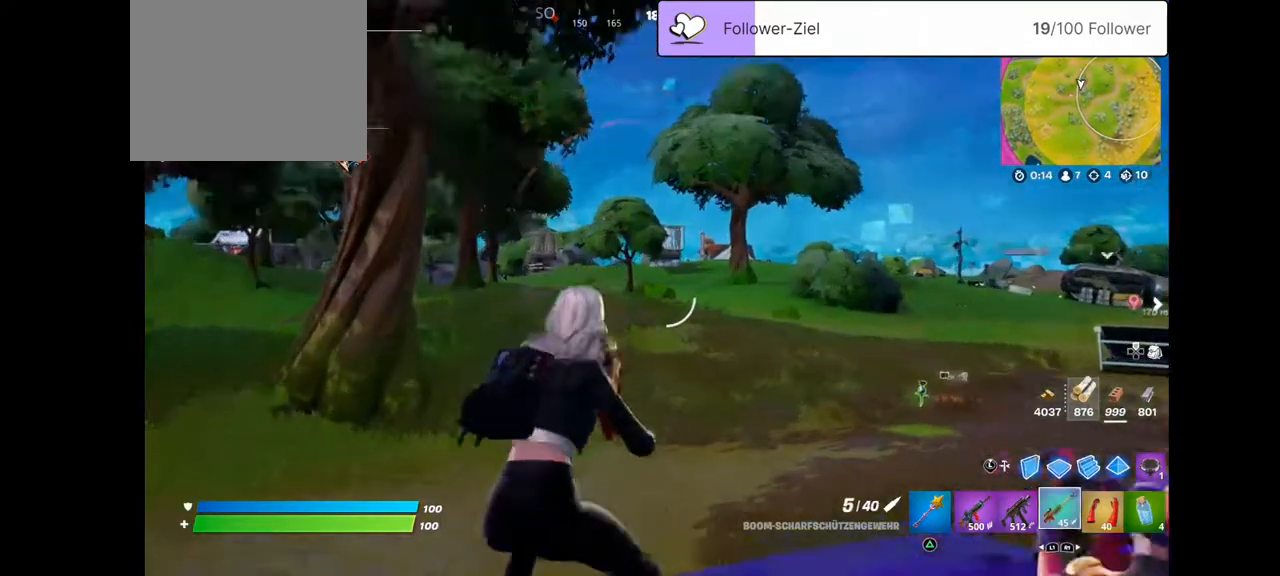
{"buttons": ["L2"], "left_stick": "center", "right_stick": "up-right", "events": [[286, "left_stick", "up-right"], [286, "right_stick", "up-right"], [465, "left_stick", "center"]]}
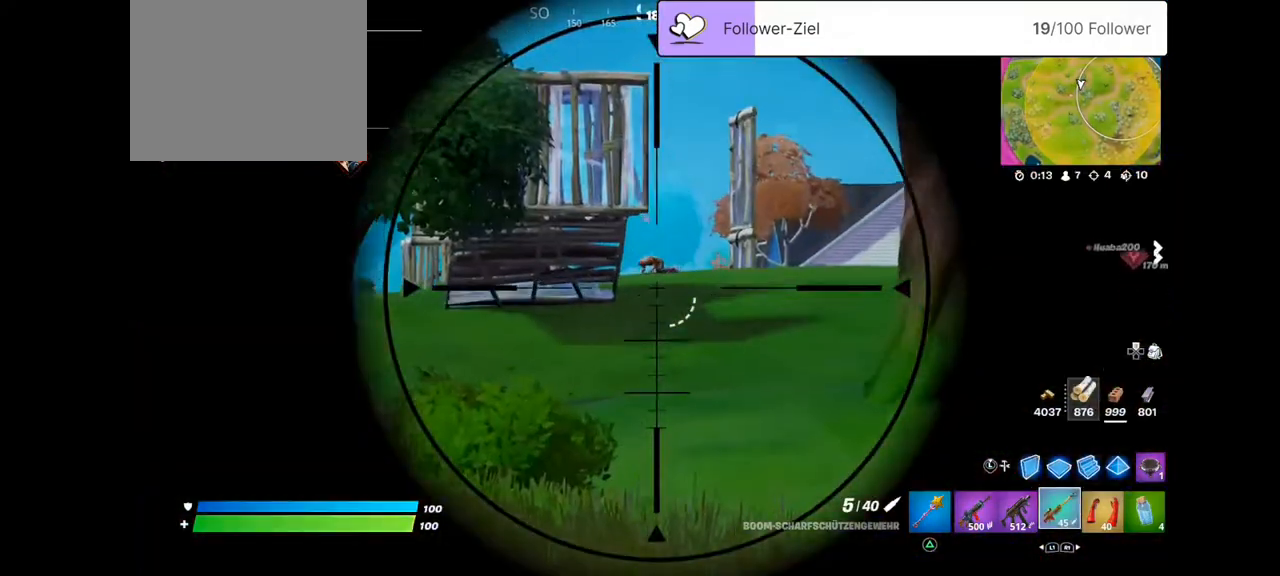
{"buttons": ["L2"], "left_stick": "center", "right_stick": "down-left", "events": [[36, "right_stick", "right"], [143, "right_stick", "up-right"], [323, "right_stick", "down-left"]]}
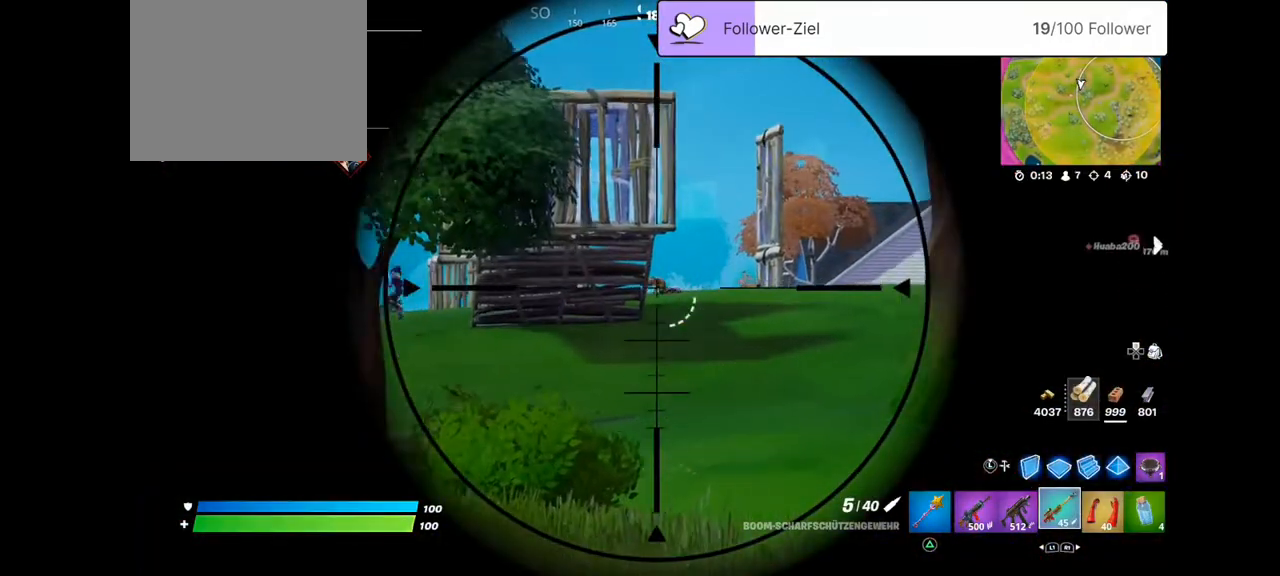
{"buttons": ["L2"], "left_stick": "center", "right_stick": "up-right", "events": [[71, "right_stick", "left"], [465, "right_stick", "up-right"]]}